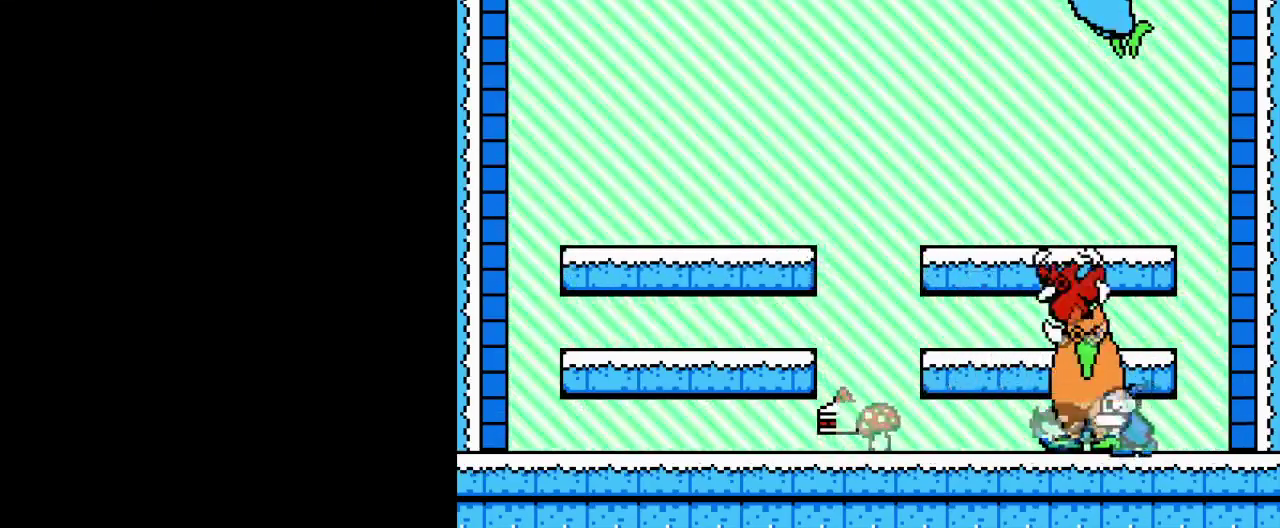
Gameplay with a controller (Nintendo layout); each line is a JSON object with the inputs held at the frame after it. "events" lists button and stick changes between this image and that frame as [ms after this image, input, new state], when the widget could be followed in between. Not read: DPAD_LEFT DPAD_RIGHT L3 R3.
{"buttons": ["B"], "events": [[134, "B", "down"], [234, "B", "up"], [451, "B", "down"]]}
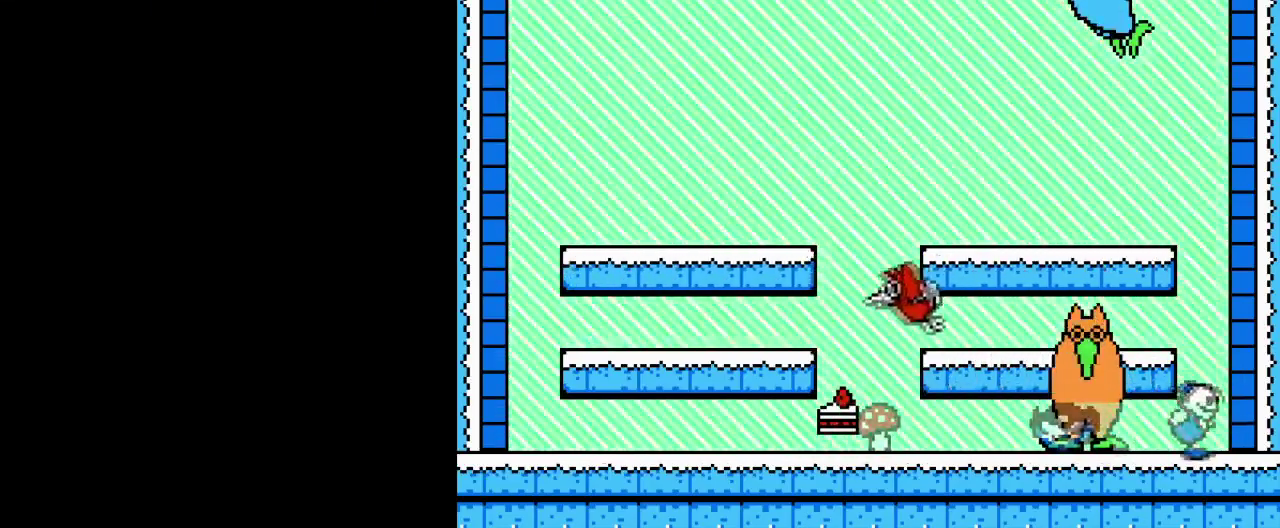
{"buttons": [], "events": [[67, "B", "up"], [183, "B", "down"], [317, "B", "up"], [417, "B", "down"], [500, "B", "up"]]}
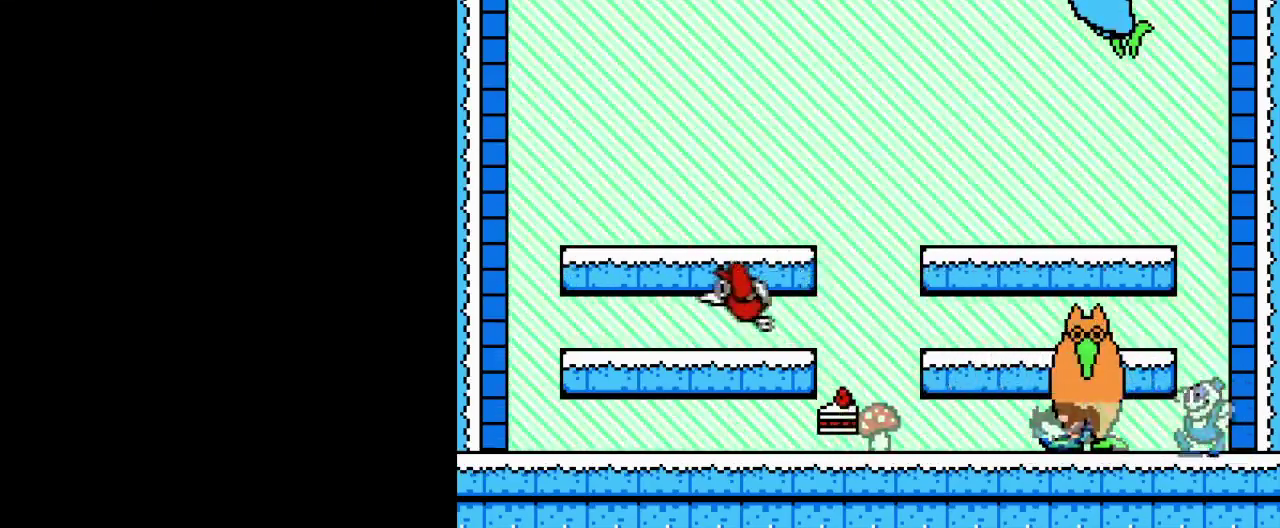
{"buttons": ["B"], "events": [[100, "B", "down"], [201, "B", "up"], [267, "B", "down"], [384, "B", "up"], [467, "B", "down"]]}
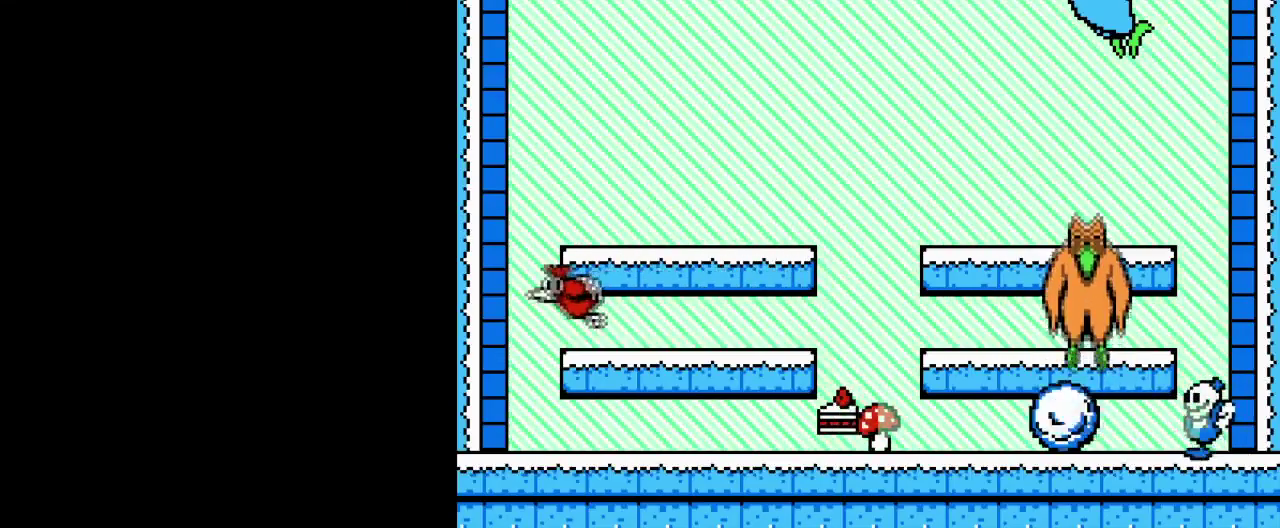
{"buttons": [], "events": [[67, "B", "up"], [150, "B", "down"], [233, "B", "up"], [317, "B", "down"], [384, "A", "down"], [484, "A", "up"], [484, "B", "up"]]}
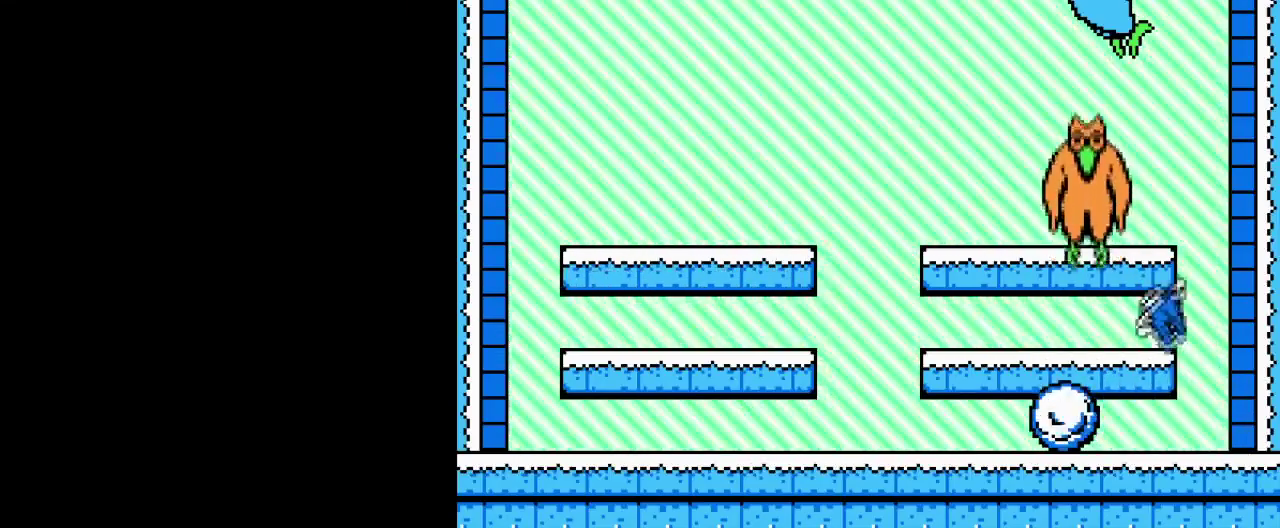
{"buttons": ["B"], "events": [[334, "A", "down"], [367, "B", "down"], [484, "A", "up"]]}
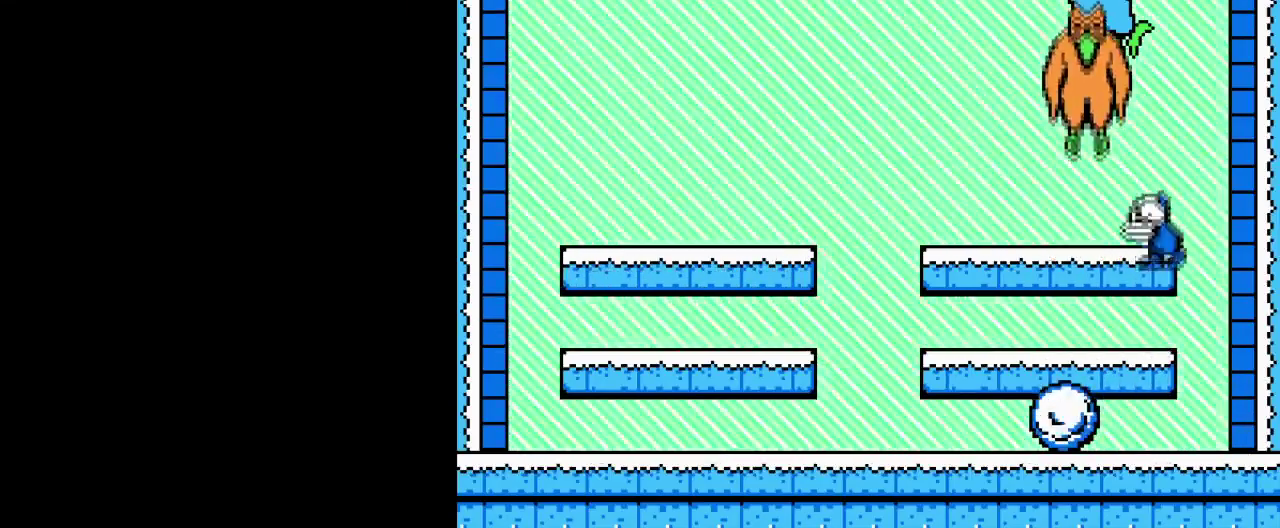
{"buttons": ["B"], "events": [[33, "B", "up"], [417, "B", "down"]]}
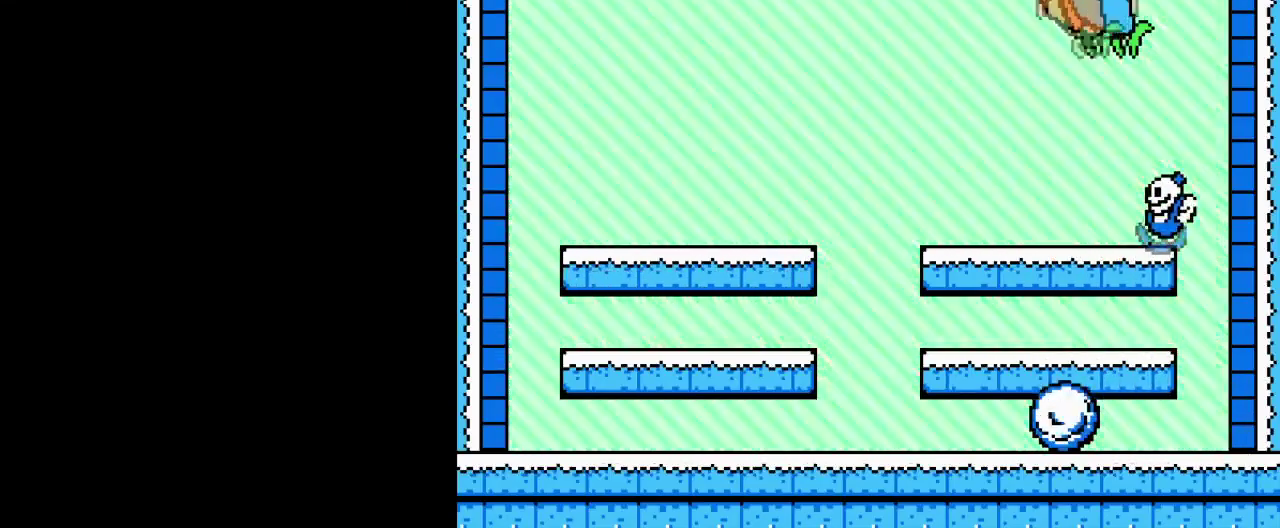
{"buttons": ["B"], "events": [[33, "B", "up"], [133, "B", "down"], [217, "B", "up"], [300, "B", "down"], [400, "B", "up"], [500, "B", "down"]]}
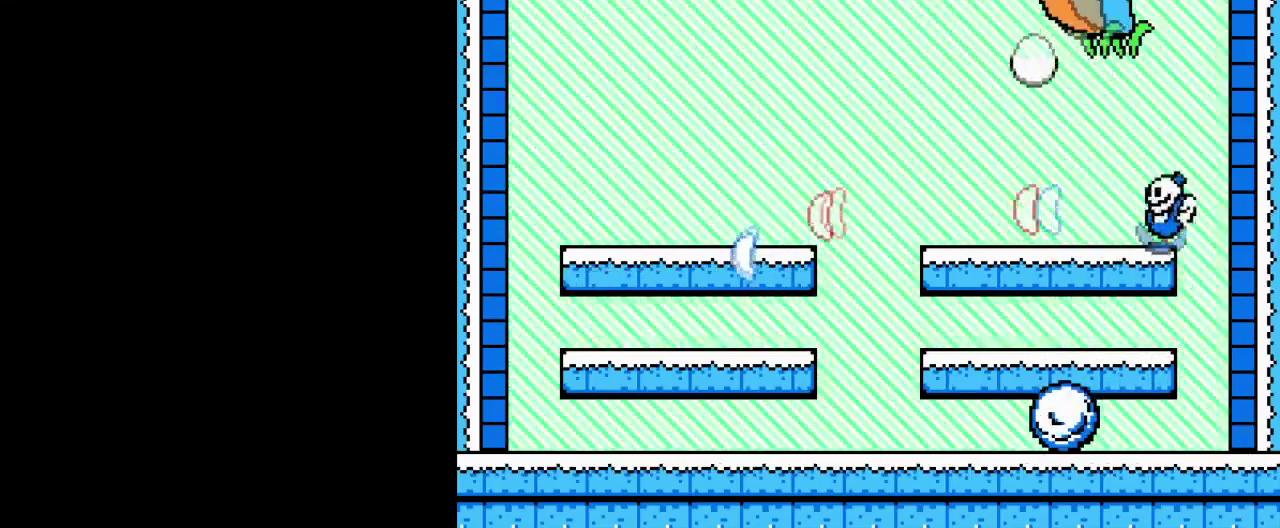
{"buttons": ["B"], "events": [[84, "B", "up"], [167, "B", "down"], [267, "B", "up"], [334, "B", "down"], [417, "B", "up"], [501, "B", "down"]]}
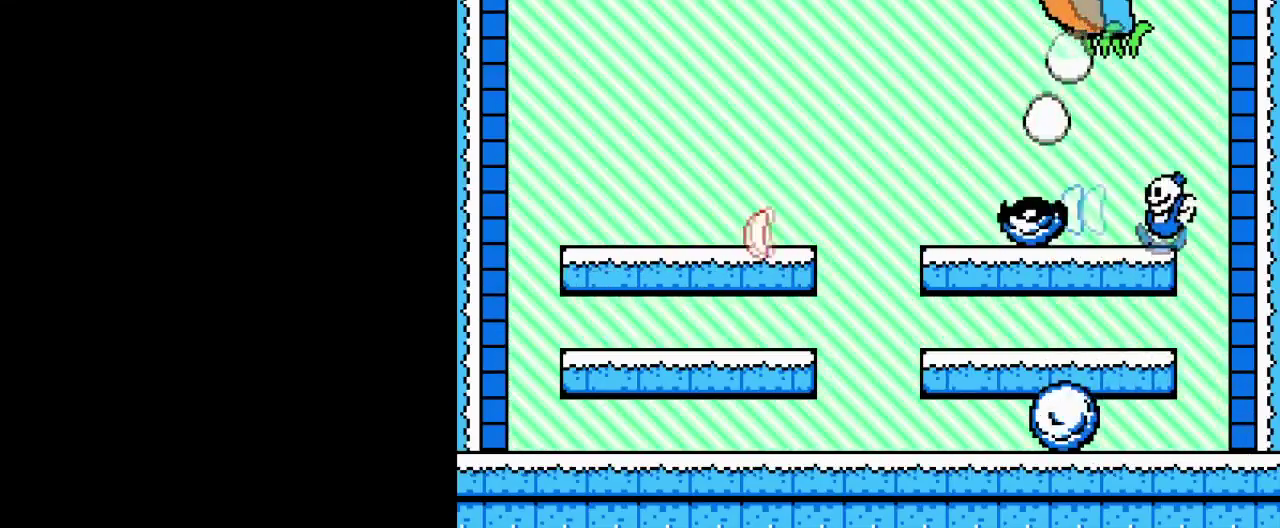
{"buttons": [], "events": [[83, "B", "up"], [166, "B", "down"], [250, "B", "up"], [333, "B", "down"], [433, "B", "up"]]}